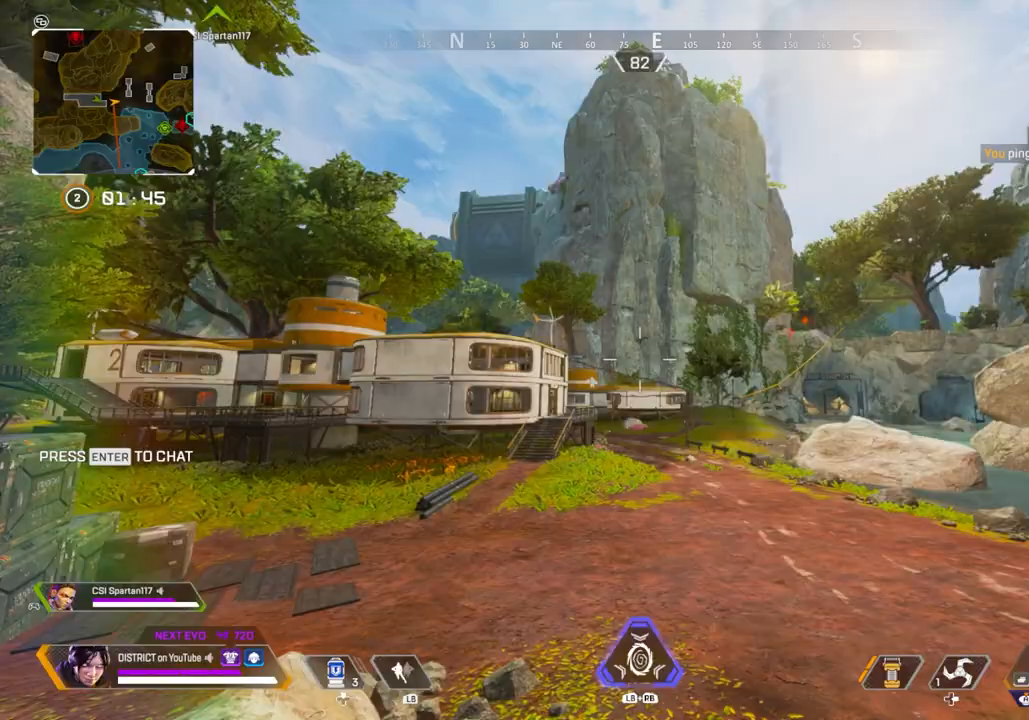
Gameplay with a controller (Xbox layout); each line is a JSON object with the inputs held at the frame after it (dt_ms = milliseconds from this image to that frame). "events" lists button and stick changes between this image and that frame as [ms after this image, input, new state], when the widget could be followed in between.
{"dt_ms": 500, "buttons": [], "left_stick": "up", "right_stick": "center"}
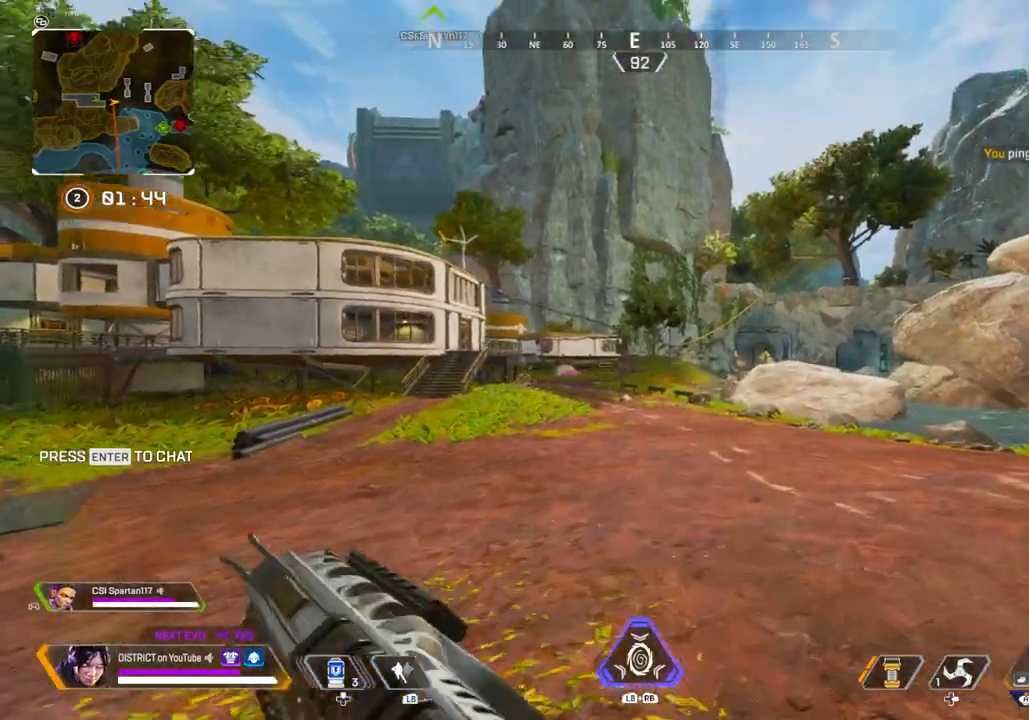
{"dt_ms": 500, "buttons": ["Y"], "left_stick": "up", "right_stick": "center", "events": [[317, "Y", "down"]]}
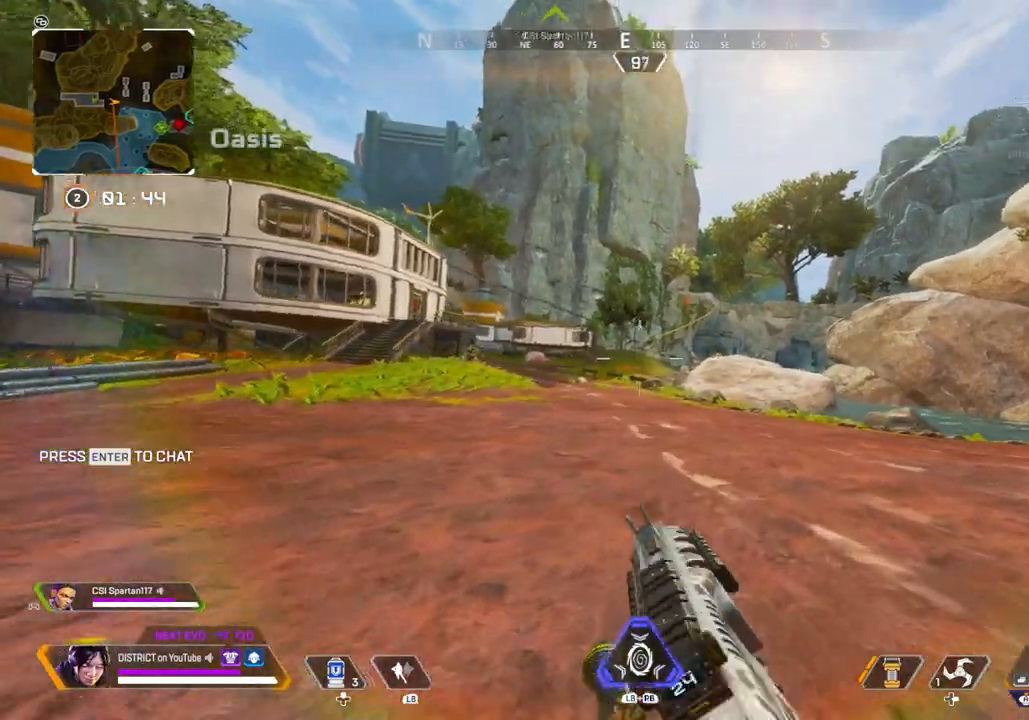
{"dt_ms": 500, "buttons": ["L2"], "left_stick": "up", "right_stick": "center", "events": [[17, "L2", "down"], [167, "Y", "up"], [267, "left_stick", "up-right"], [467, "left_stick", "up"]]}
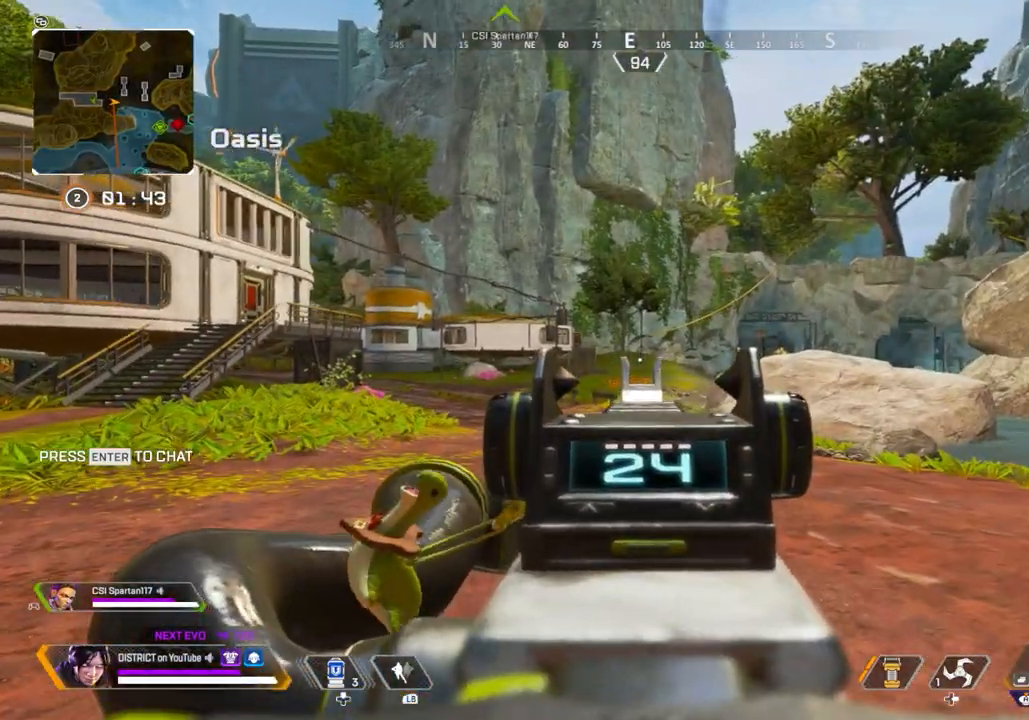
{"dt_ms": 500, "buttons": ["L2", "R2"], "left_stick": "up", "right_stick": "center", "events": [[367, "R2", "down"]]}
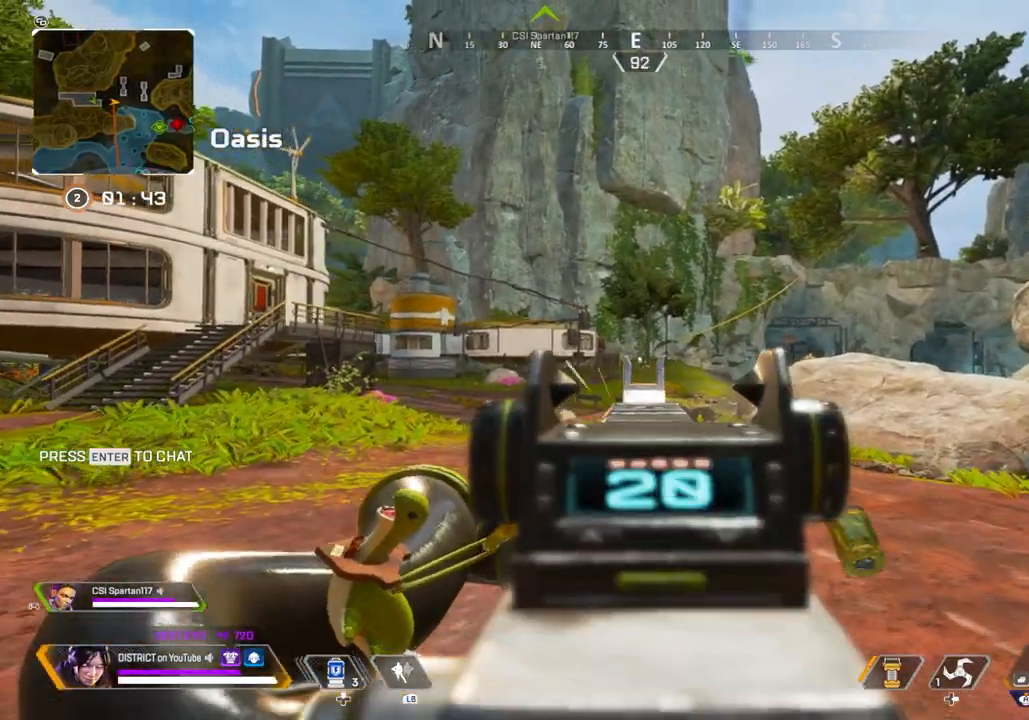
{"dt_ms": 500, "buttons": ["L2", "R2"], "left_stick": "up-right", "right_stick": "center", "events": [[67, "left_stick", "up-right"]]}
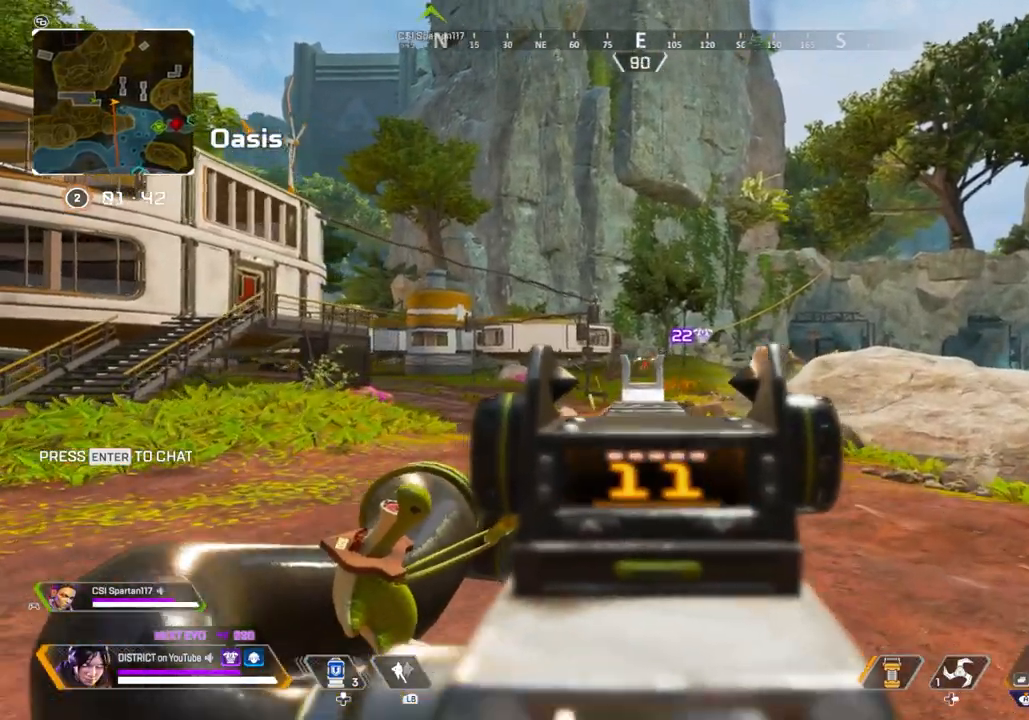
{"dt_ms": 500, "buttons": ["X", "L2", "R2"], "left_stick": "up-right", "right_stick": "center", "events": [[433, "X", "down"]]}
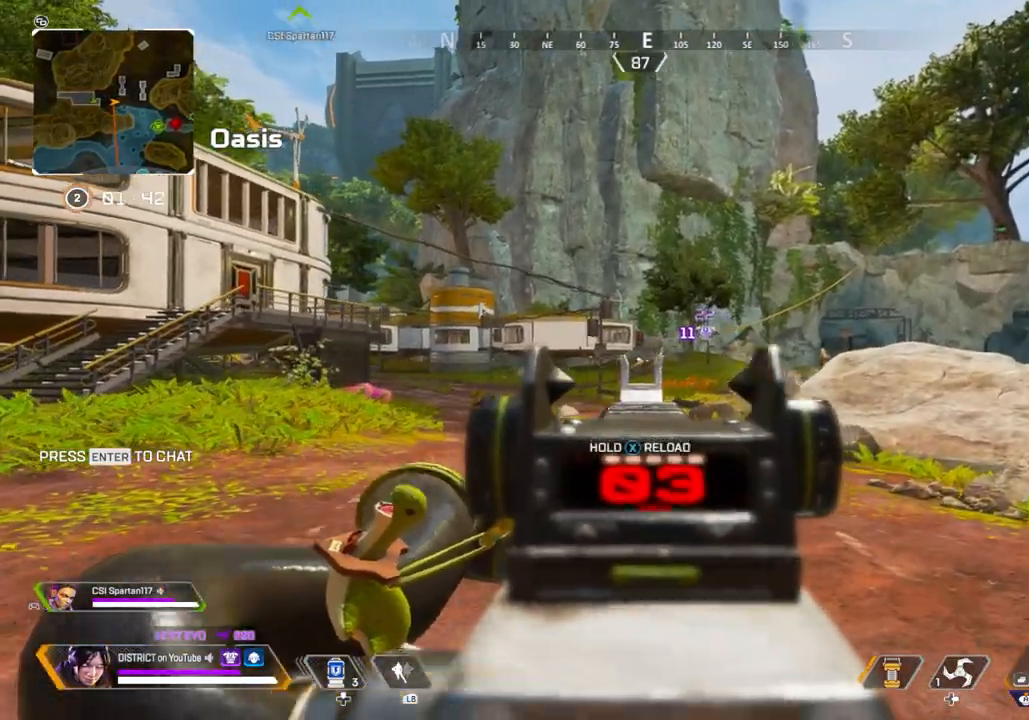
{"dt_ms": 500, "buttons": [], "left_stick": "up", "right_stick": "center", "events": [[100, "R3", "down"], [183, "L2", "up"], [183, "R2", "up"], [217, "R3", "up"], [217, "X", "up"], [500, "left_stick", "up"]]}
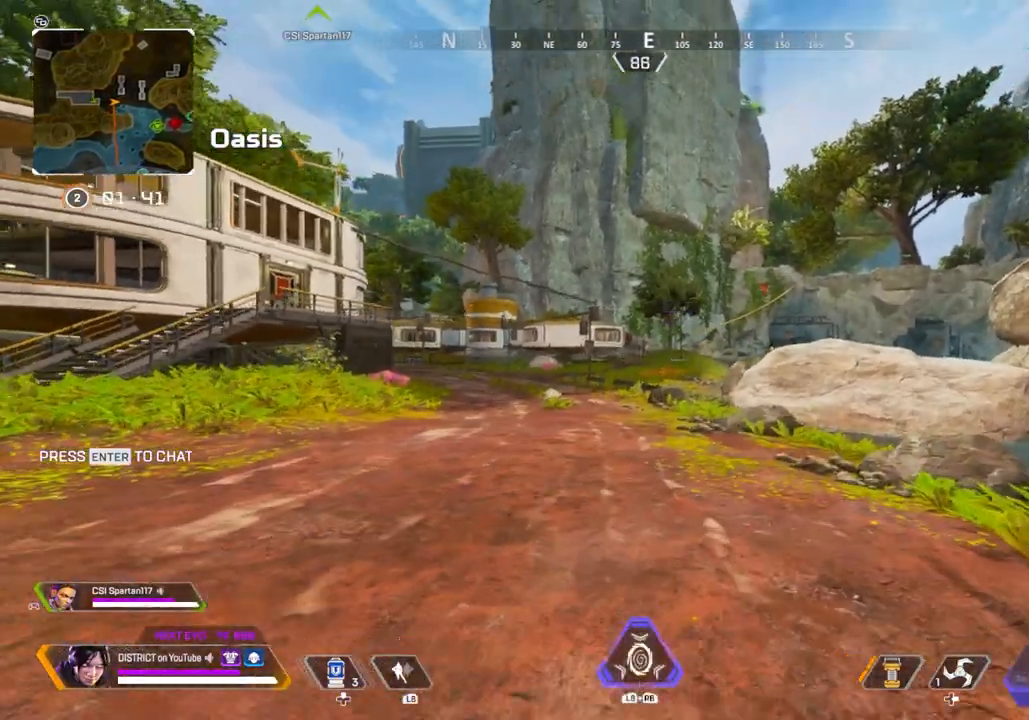
{"dt_ms": 500, "buttons": ["L2"], "left_stick": "up-left", "right_stick": "center", "events": [[217, "L2", "down"], [283, "left_stick", "up-left"]]}
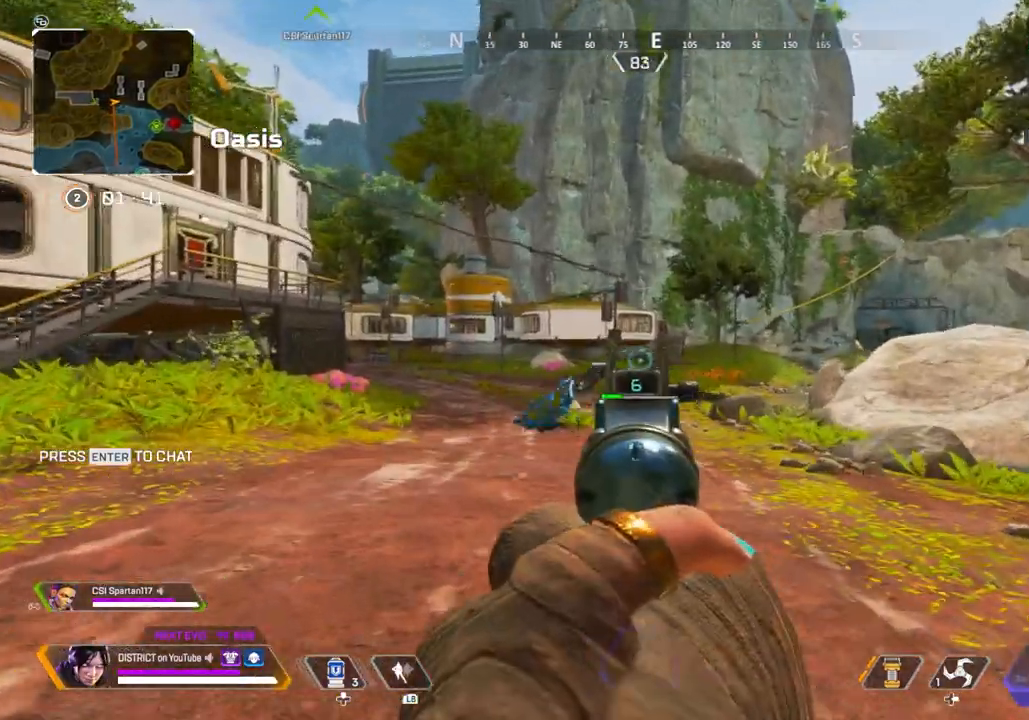
{"dt_ms": 500, "buttons": ["L2"], "left_stick": "up-right", "right_stick": "center", "events": [[100, "left_stick", "up-right"]]}
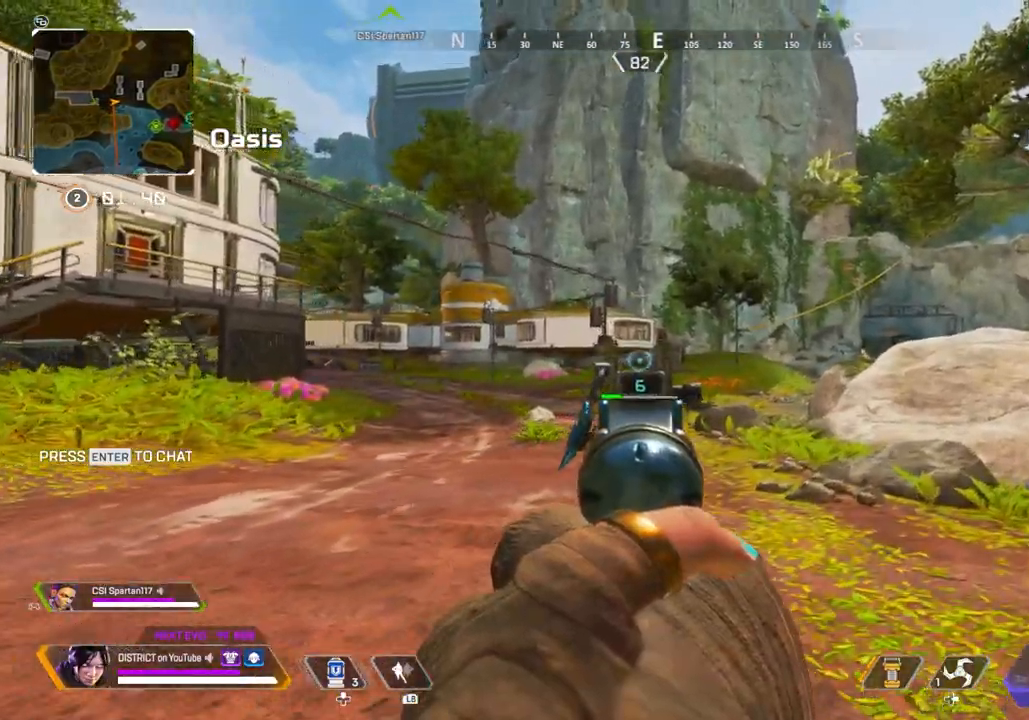
{"dt_ms": 500, "buttons": ["L2"], "left_stick": "up", "right_stick": "center", "events": [[50, "R2", "down"], [150, "left_stick", "up-left"], [200, "R2", "up"], [433, "left_stick", "up"]]}
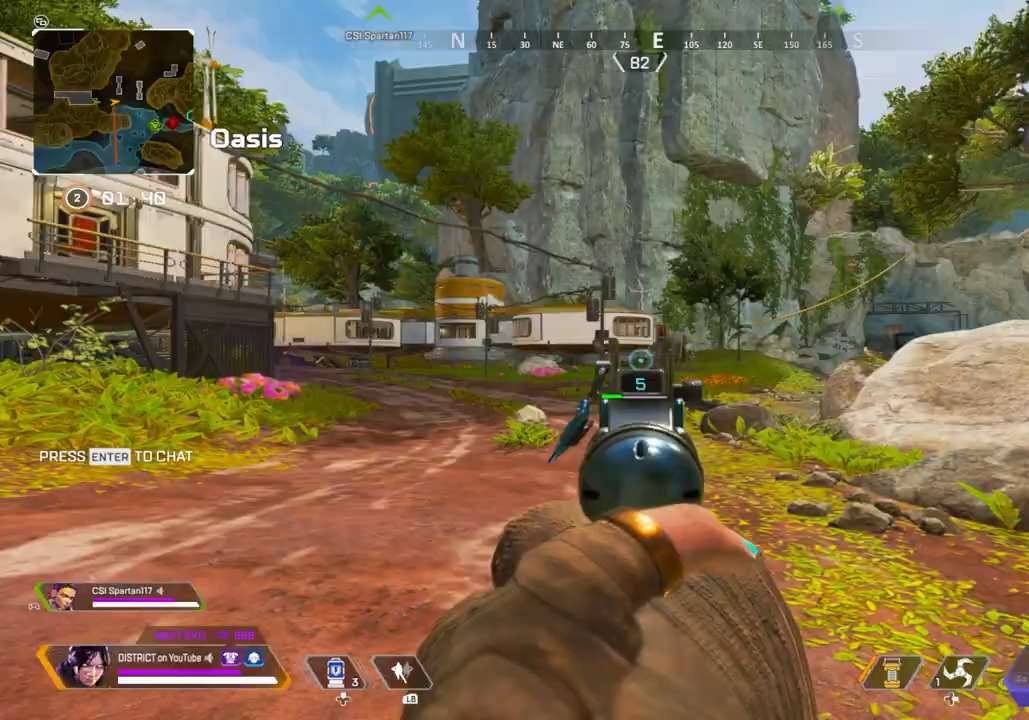
{"dt_ms": 500, "buttons": ["L2"], "left_stick": "up-right", "right_stick": "center", "events": [[167, "right_stick", "right"], [183, "left_stick", "up-right"], [267, "right_stick", "center"]]}
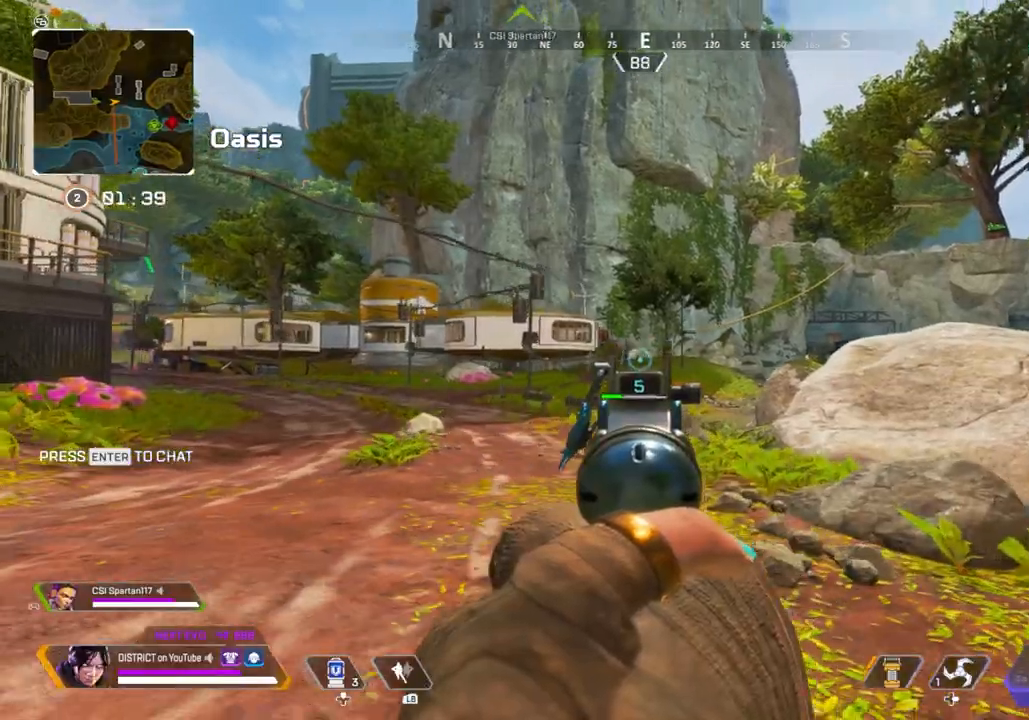
{"dt_ms": 500, "buttons": ["L2", "R2"], "left_stick": "up", "right_stick": "center", "events": [[83, "R2", "down"], [217, "R2", "up"], [300, "left_stick", "up"], [500, "R2", "down"]]}
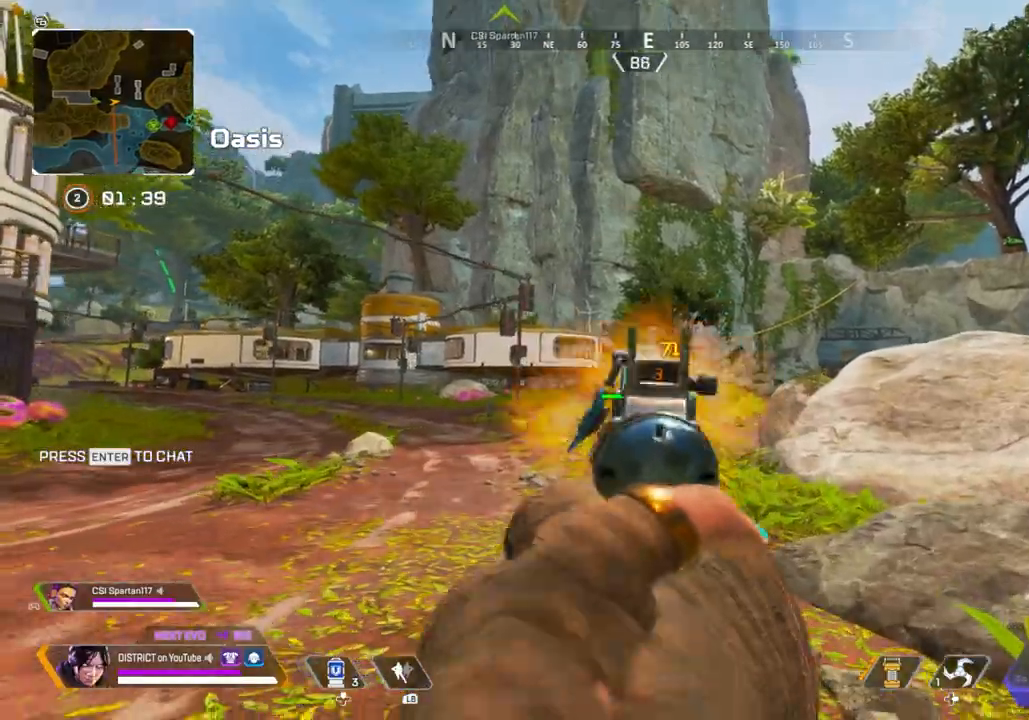
{"dt_ms": 500, "buttons": ["R1"], "left_stick": "up", "right_stick": "center", "events": [[83, "R2", "up"], [467, "L2", "up"], [483, "R1", "down"]]}
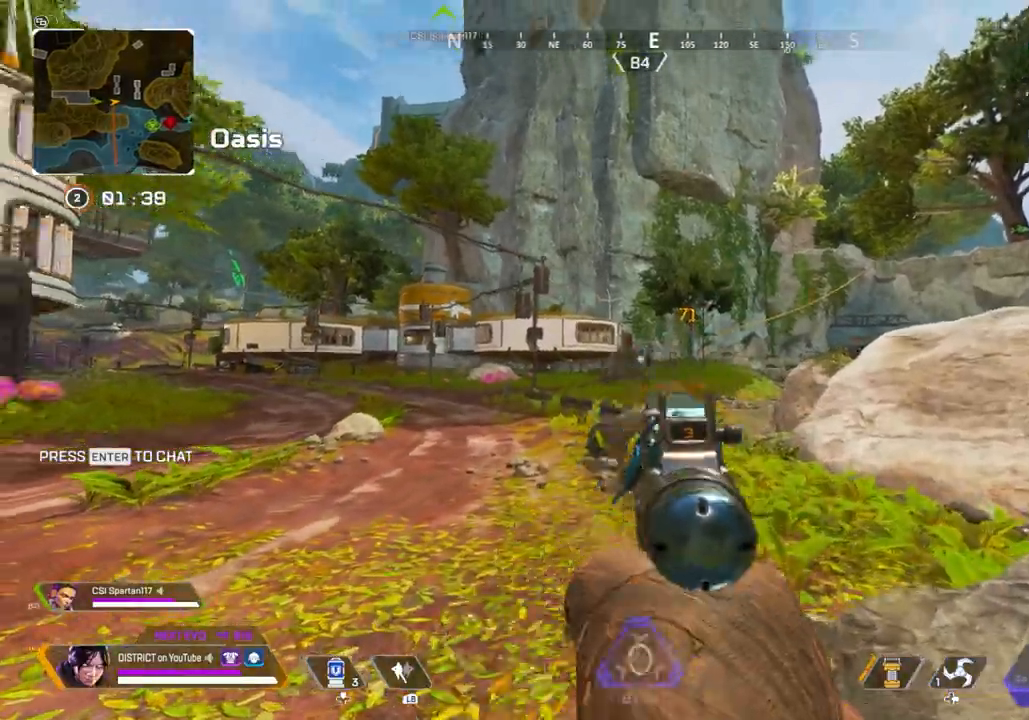
{"dt_ms": 500, "buttons": ["X"], "left_stick": "up", "right_stick": "center", "events": [[50, "R1", "up"], [183, "R1", "down"], [250, "R1", "up"], [350, "R1", "down"], [367, "X", "down"], [383, "R1", "up"]]}
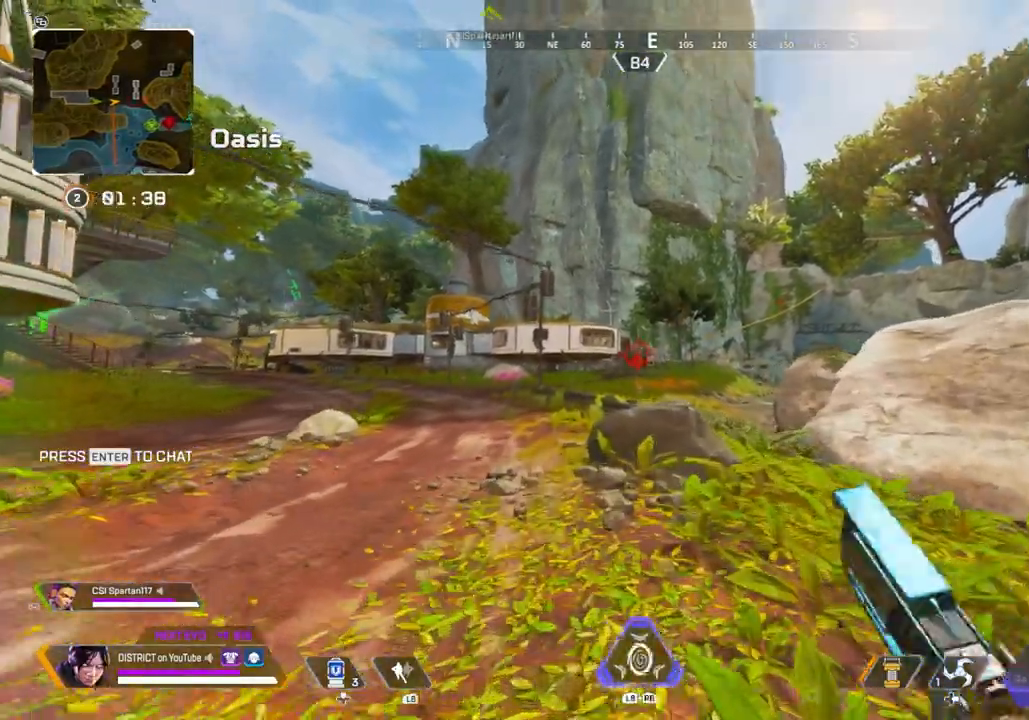
{"dt_ms": 1000, "buttons": [], "left_stick": "up", "right_stick": "center"}
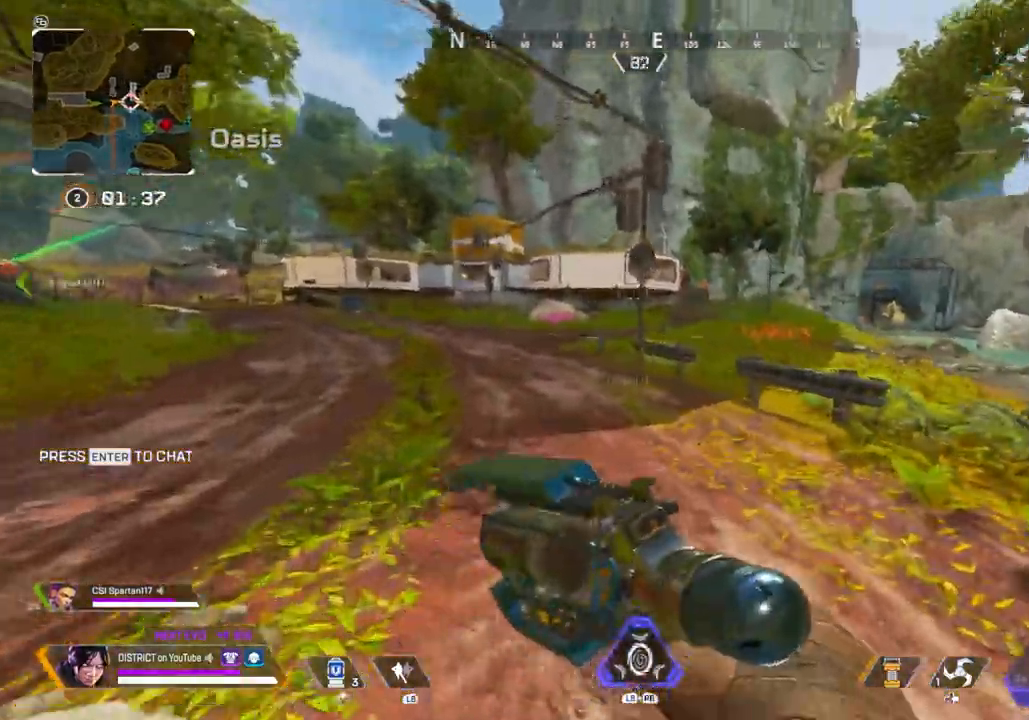
{"dt_ms": 500, "buttons": ["R3"], "left_stick": "up-left", "right_stick": "center", "events": [[417, "left_stick", "up-left"], [467, "R3", "down"]]}
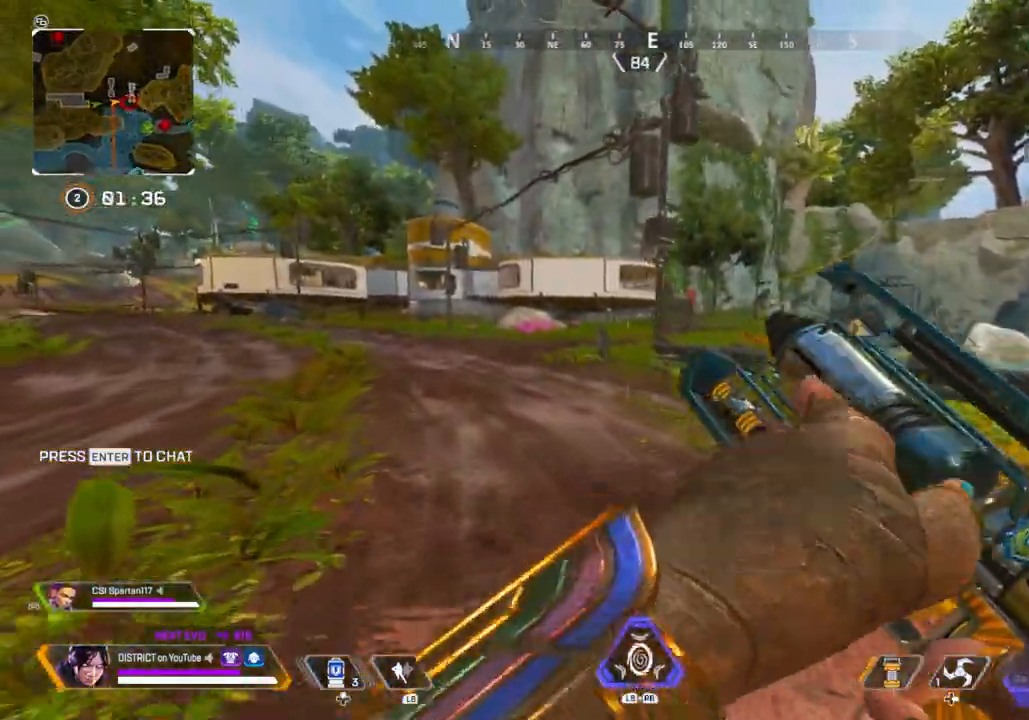
{"dt_ms": 500, "buttons": [], "left_stick": "up-left", "right_stick": "center", "events": [[250, "R3", "up"]]}
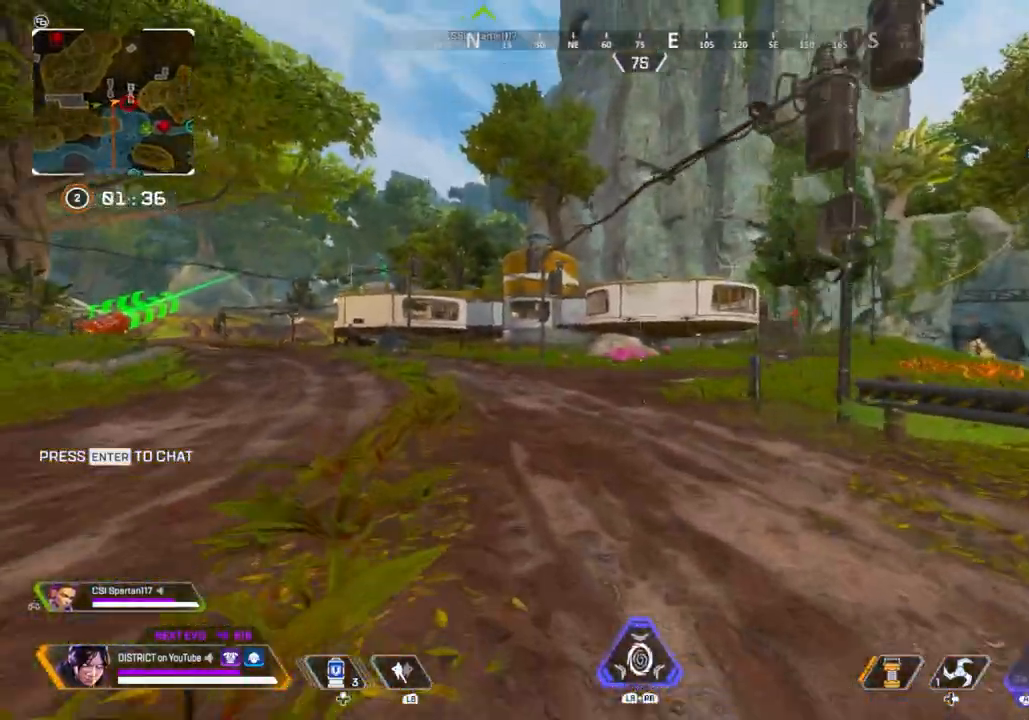
{"dt_ms": 500, "buttons": ["Y"], "left_stick": "up-left", "right_stick": "center", "events": [[317, "R3", "down"], [400, "R3", "up"], [400, "Y", "down"]]}
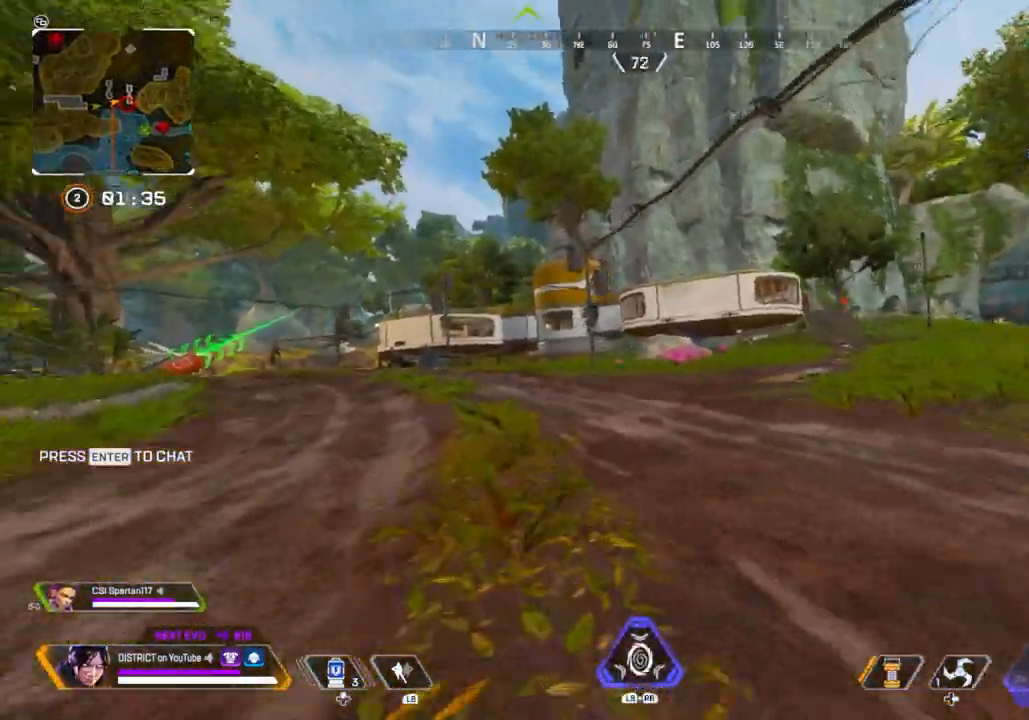
{"dt_ms": 500, "buttons": ["Y"], "left_stick": "left", "right_stick": "center", "events": [[267, "A", "down"], [267, "R3", "down"], [267, "left_stick", "left"], [383, "A", "up"], [383, "R3", "up"]]}
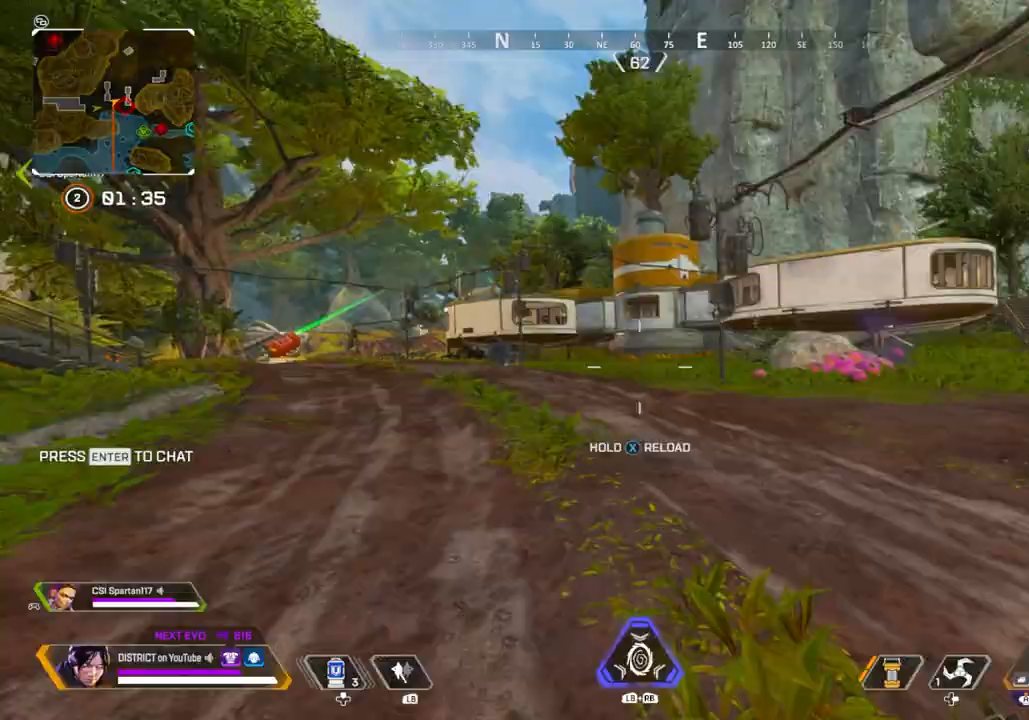
{"dt_ms": 500, "buttons": ["X"], "left_stick": "up", "right_stick": "center", "events": [[17, "left_stick", "up"], [50, "Y", "up"], [67, "left_stick", "right"], [183, "X", "down"], [183, "left_stick", "up"]]}
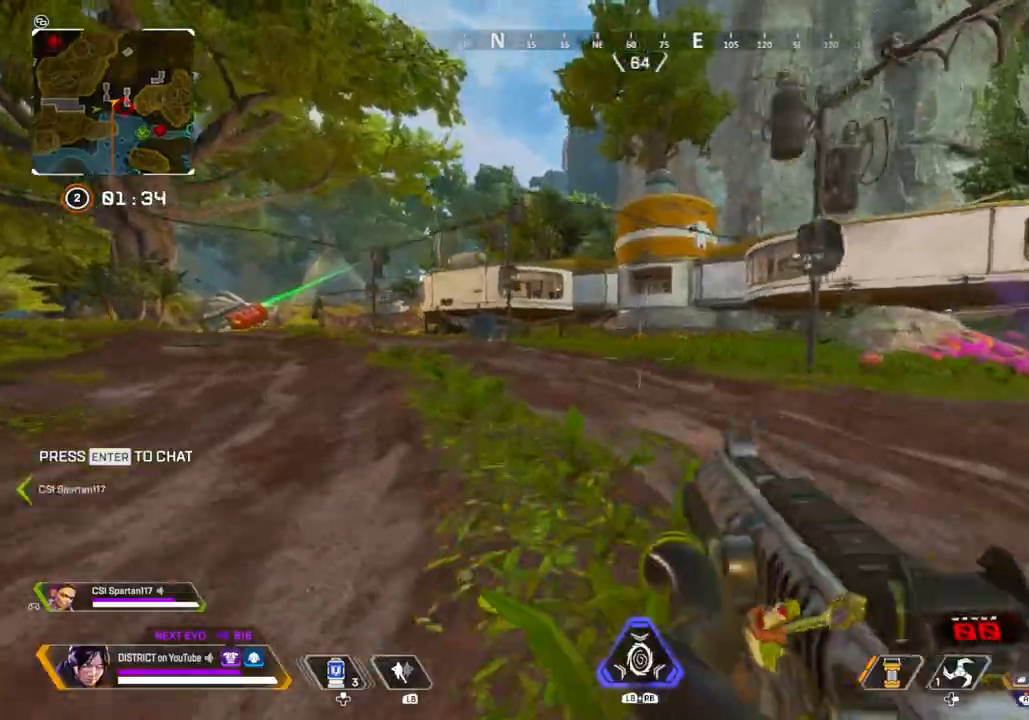
{"dt_ms": 500, "buttons": [], "left_stick": "up", "right_stick": "right", "events": [[133, "X", "up"], [283, "A", "down"], [417, "A", "up"], [417, "right_stick", "right"]]}
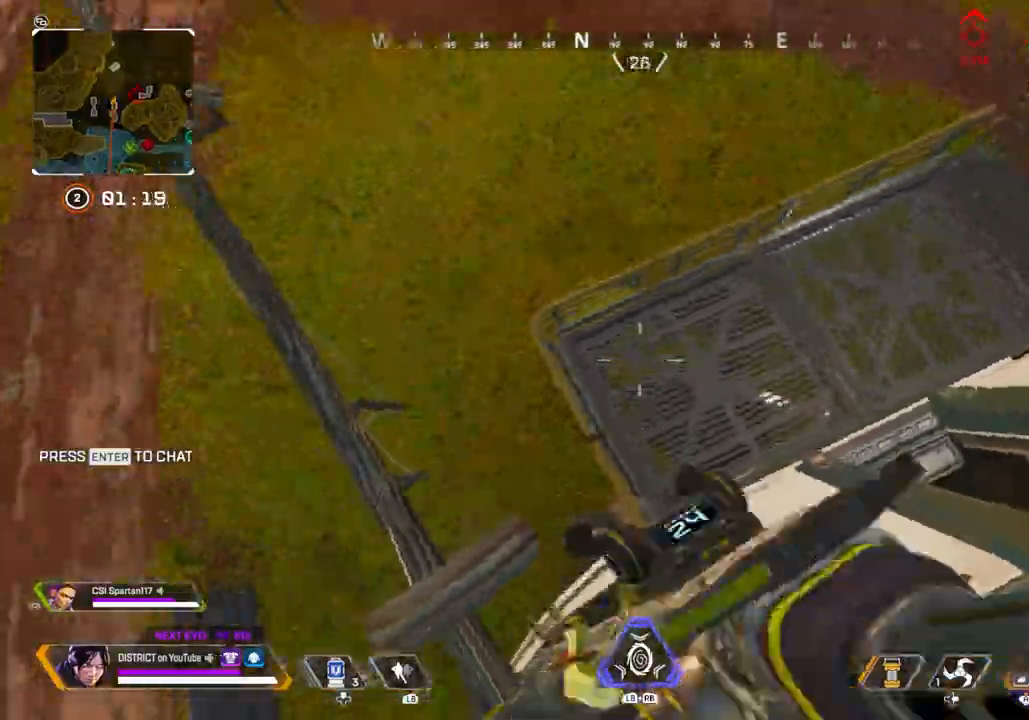
{"dt_ms": 500, "buttons": [], "left_stick": "up", "right_stick": "right", "events": []}
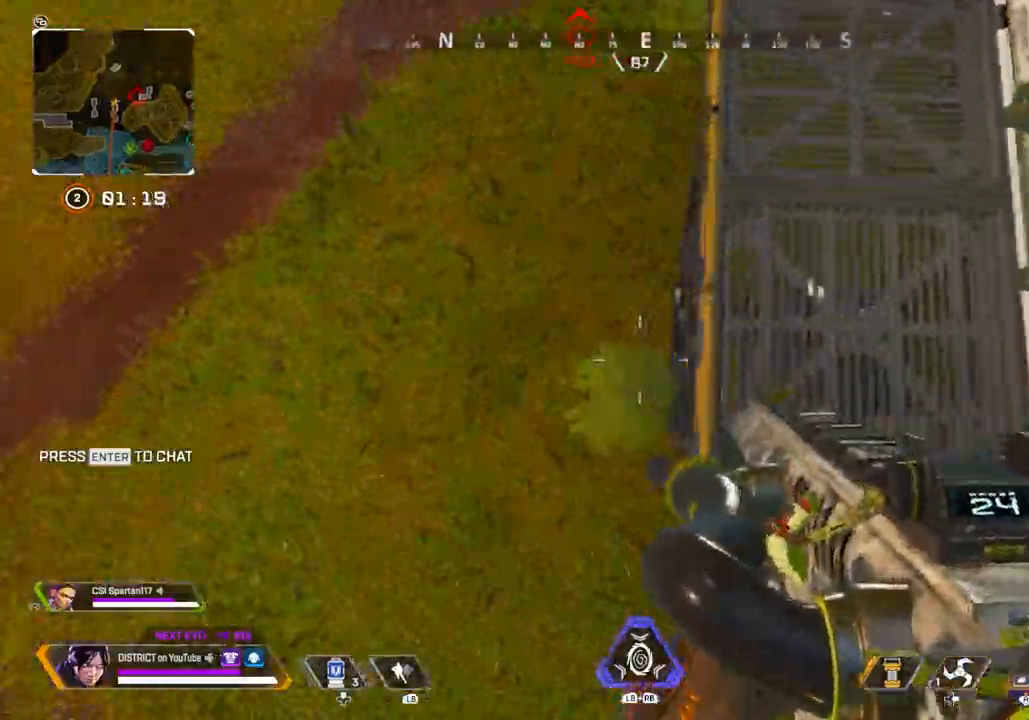
{"dt_ms": 500, "buttons": [], "left_stick": "left", "right_stick": "up-right", "events": [[33, "left_stick", "up-right"], [233, "left_stick", "down"], [333, "left_stick", "left"], [350, "right_stick", "up-right"]]}
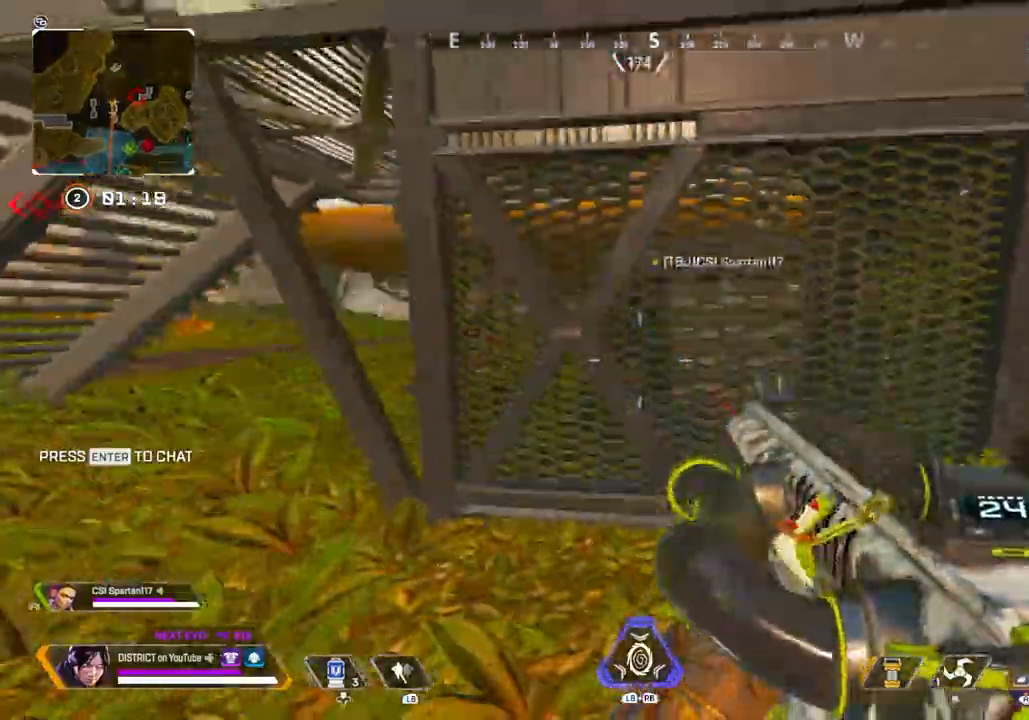
{"dt_ms": 500, "buttons": [], "left_stick": "left", "right_stick": "center"}
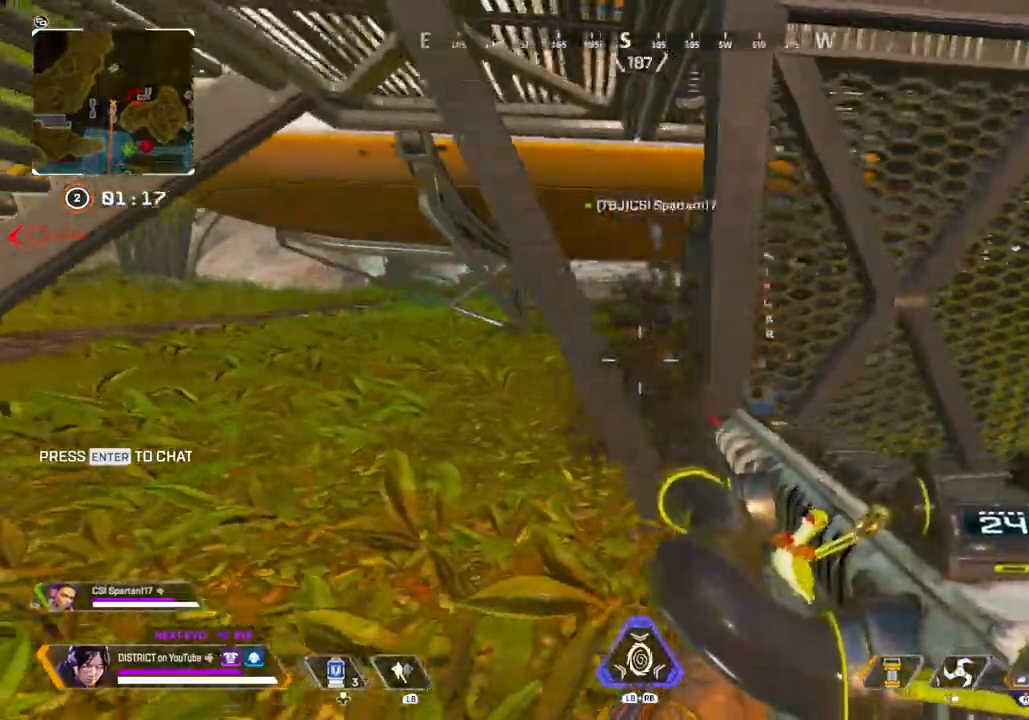
{"dt_ms": 500, "buttons": ["Y", "R2"], "left_stick": "down-right", "right_stick": "center", "events": [[367, "R2", "down"], [417, "Y", "down"], [417, "right_stick", "left"], [467, "left_stick", "down-right"], [500, "right_stick", "center"]]}
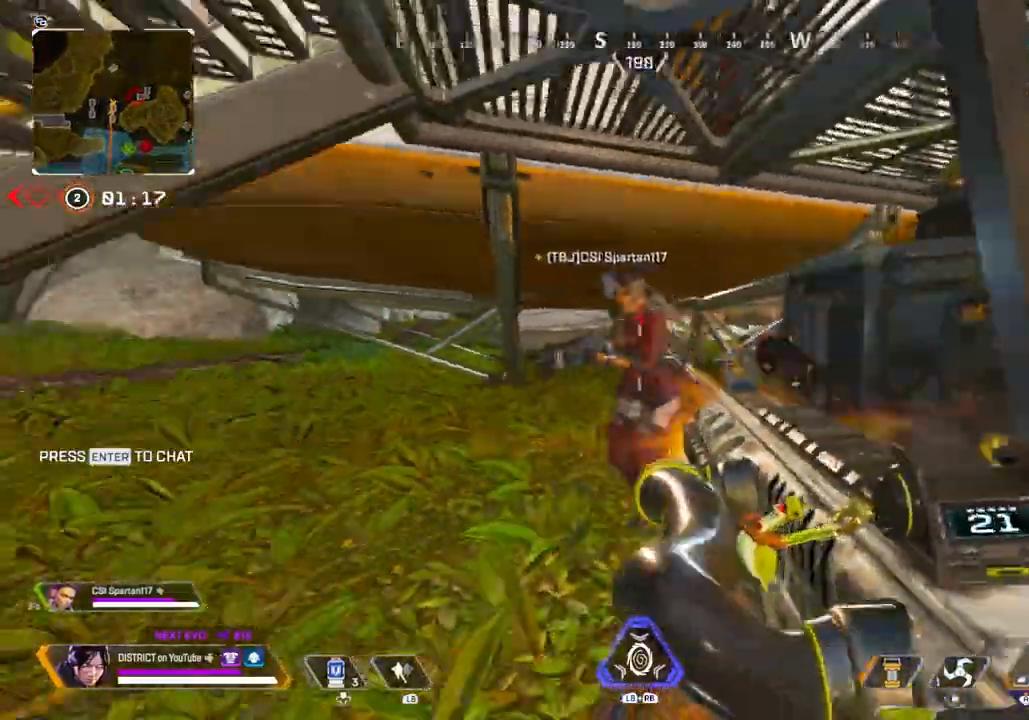
{"dt_ms": 500, "buttons": ["Y", "R2"], "left_stick": "left", "right_stick": "right", "events": [[133, "Y", "up"], [183, "right_stick", "down-left"], [350, "right_stick", "left"], [400, "Y", "down"], [433, "left_stick", "left"], [467, "right_stick", "right"]]}
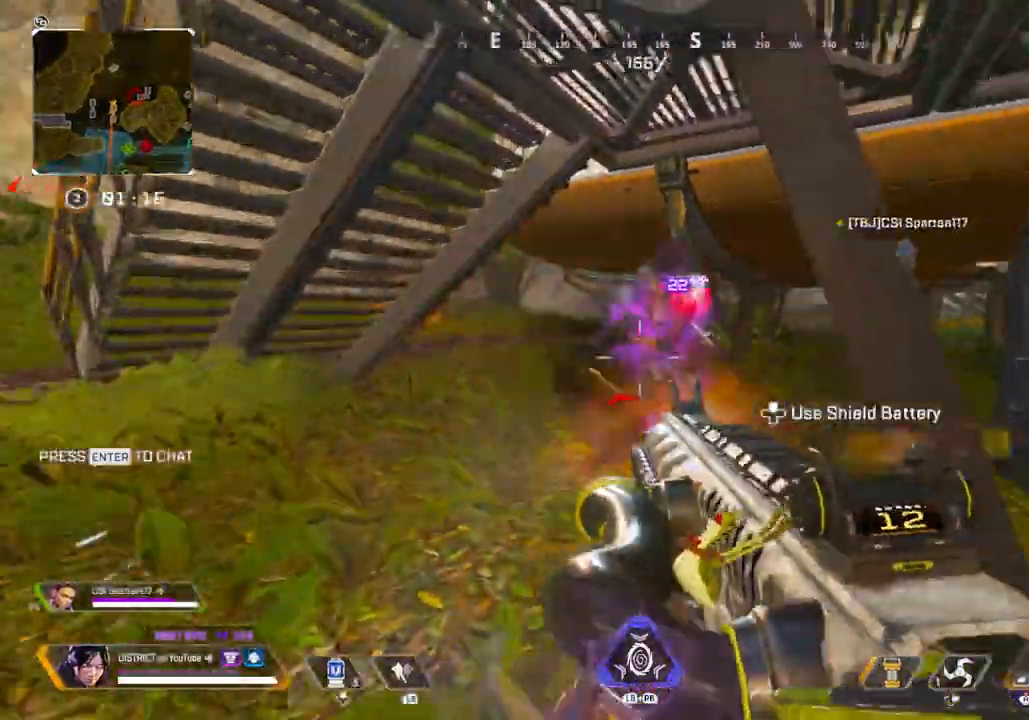
{"dt_ms": 500, "buttons": ["A", "R2"], "left_stick": "right", "right_stick": "left", "events": [[67, "right_stick", "center"], [117, "right_stick", "right"], [167, "Y", "up"], [183, "left_stick", "right"], [300, "right_stick", "left"], [400, "A", "down"]]}
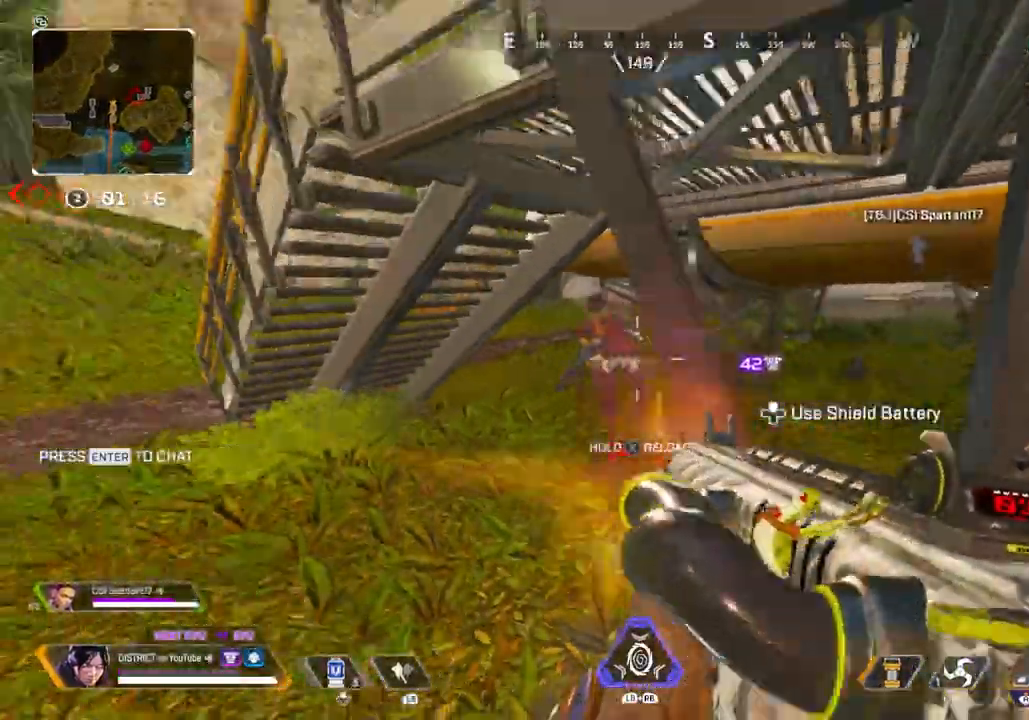
{"dt_ms": 500, "buttons": ["Y"], "left_stick": "right", "right_stick": "right", "events": [[33, "A", "up"], [33, "Y", "down"], [67, "right_stick", "down-right"], [150, "right_stick", "left"], [317, "R3", "down"], [317, "right_stick", "center"], [367, "R2", "up"], [383, "right_stick", "right"], [400, "R3", "up"]]}
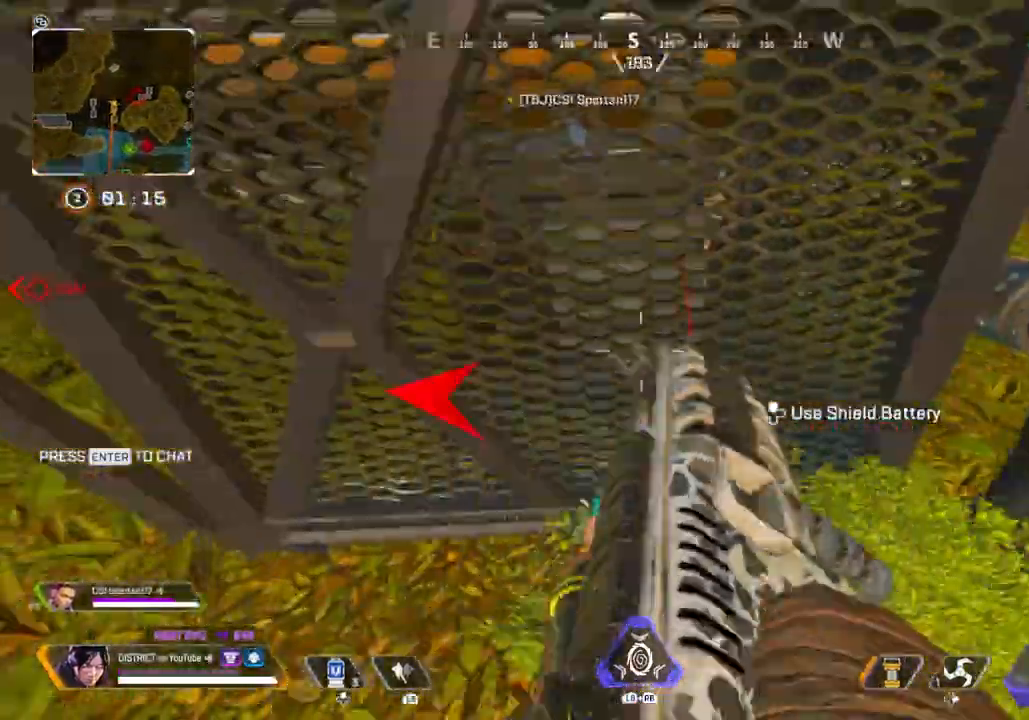
{"dt_ms": 500, "buttons": ["A", "Y", "L3"], "left_stick": "up-right", "right_stick": "left", "events": [[67, "left_stick", "up-right"], [67, "right_stick", "center"], [350, "A", "down"], [350, "L3", "down"], [500, "right_stick", "left"]]}
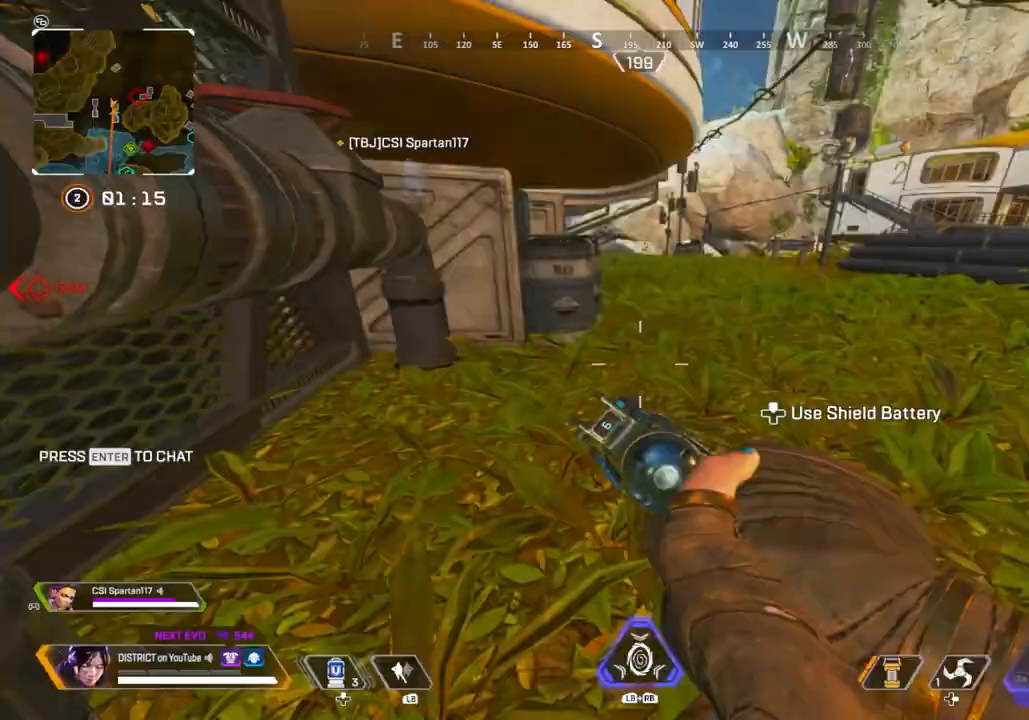
{"dt_ms": 500, "buttons": ["Y"], "left_stick": "right", "right_stick": "center", "events": [[83, "L3", "up"], [117, "Y", "up"], [117, "left_stick", "right"], [150, "A", "up"], [217, "right_stick", "center"], [433, "Y", "down"]]}